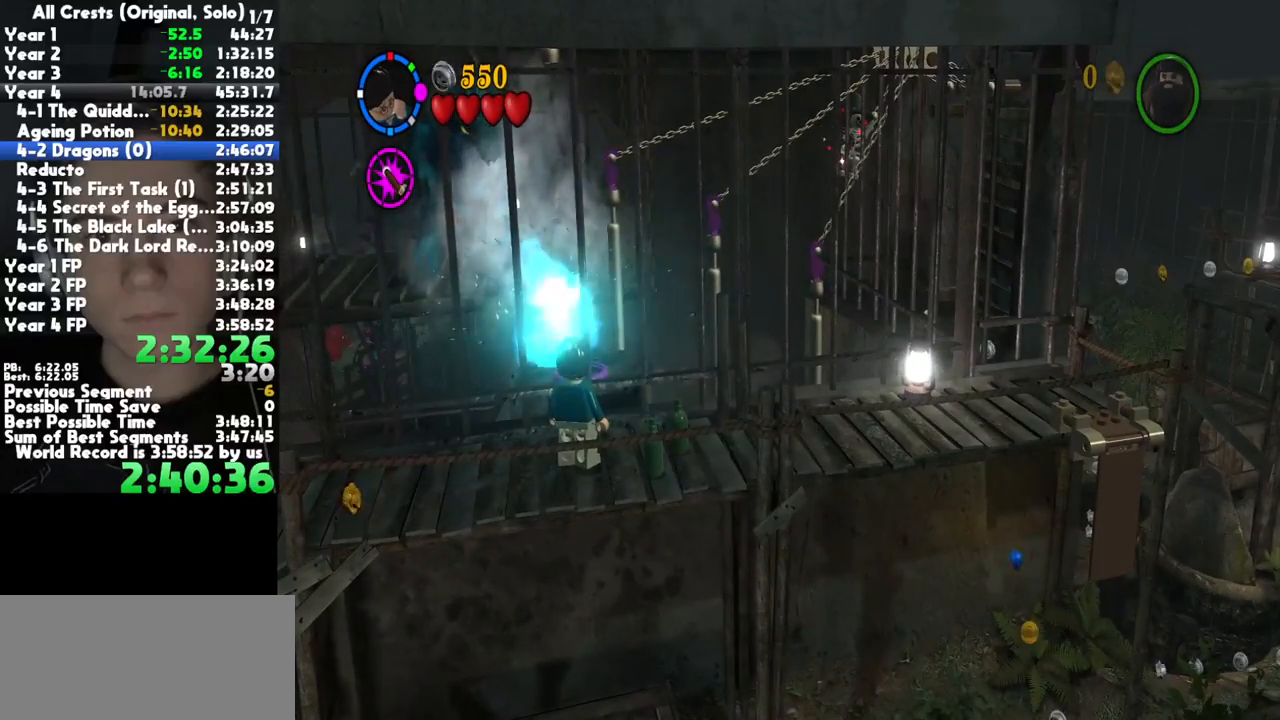
Gameplay with a controller (Xbox layout); each line is a JSON object with the inputs held at the frame after it. "button_events" lists button changes between this image and that frame as [ms after this image, input, new state], when the widget could be followed in between (sticks are given only as held states). This document gives stick clicks only as held states, not as events. Not read: L1 R1 left_stick other_buttons.
{"buttons": ["B"], "right_stick": "center", "button_events": [[467, "B", "down"]]}
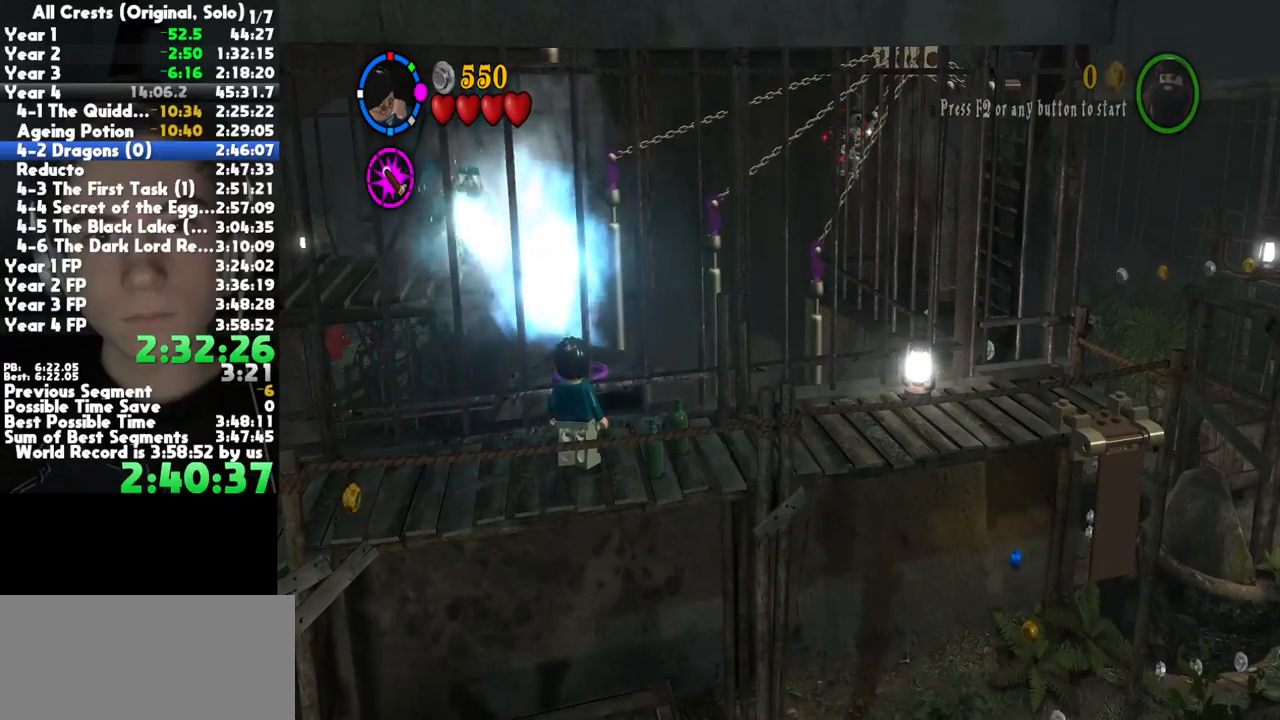
{"buttons": [], "right_stick": "center", "button_events": [[267, "B", "up"]]}
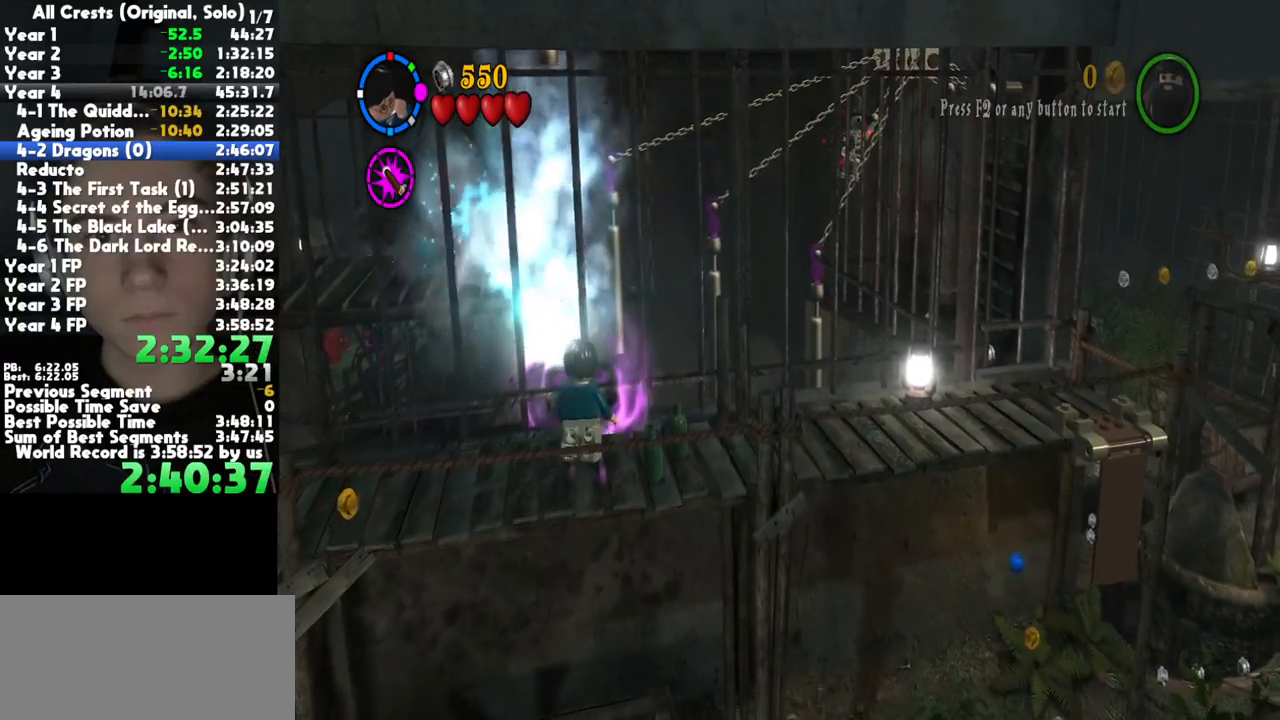
{"buttons": ["B"], "right_stick": "center", "button_events": [[33, "B", "down"]]}
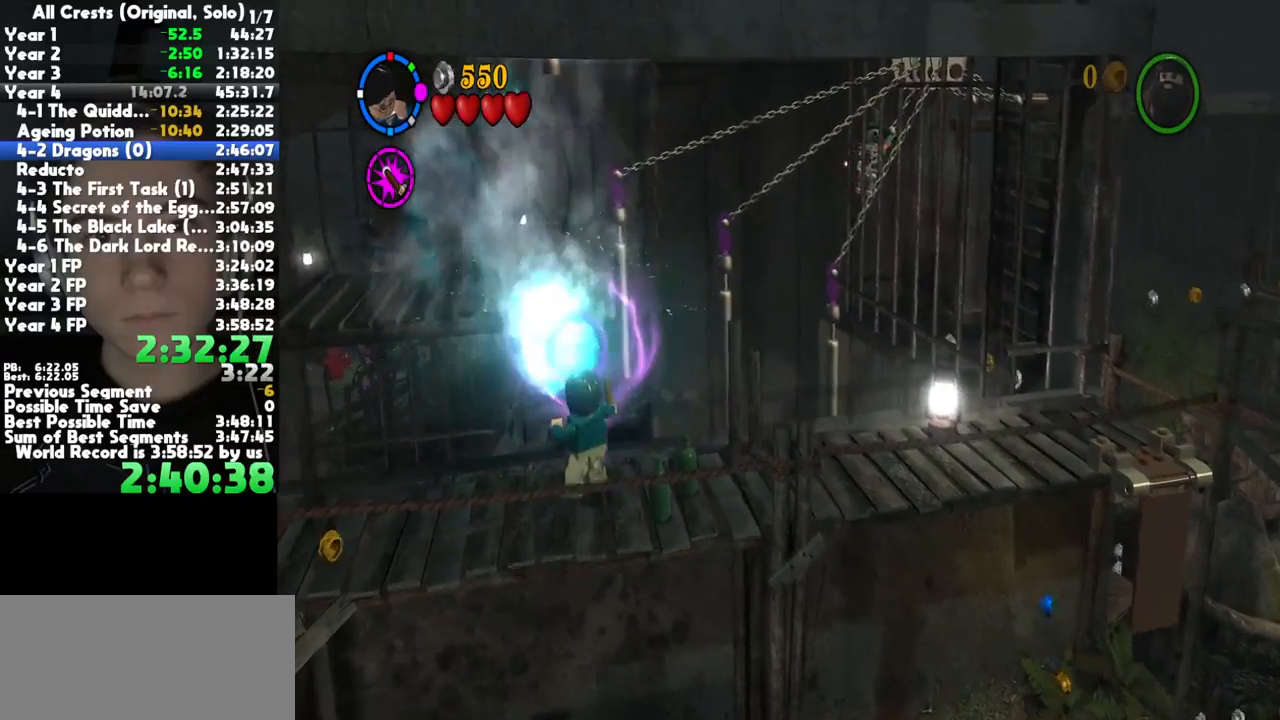
{"buttons": ["B"], "right_stick": "center", "button_events": []}
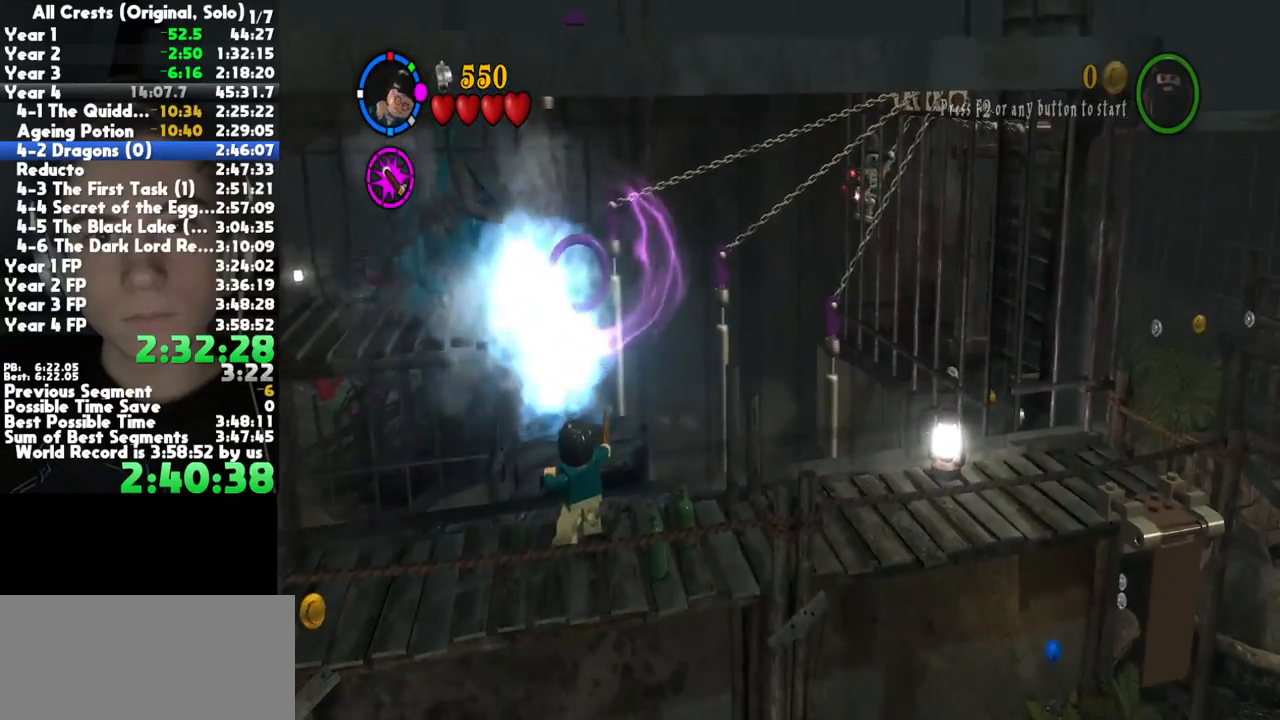
{"buttons": ["B"], "right_stick": "center", "button_events": []}
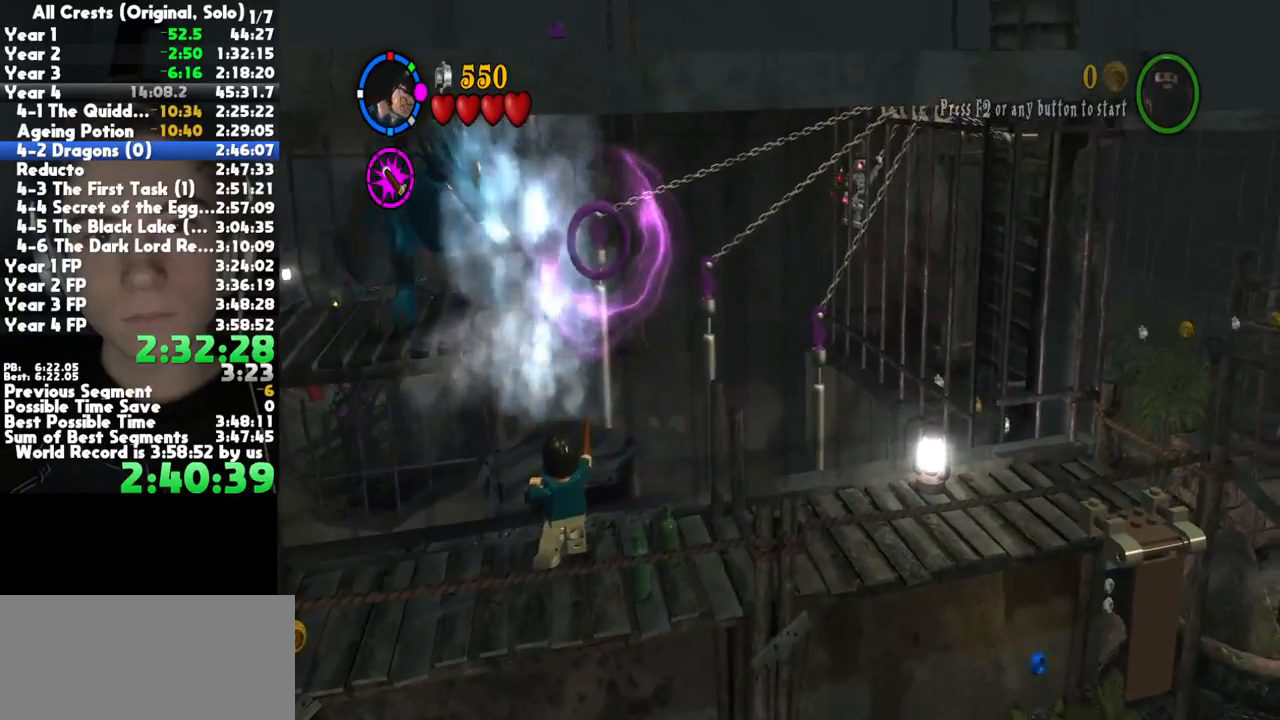
{"buttons": ["B"], "right_stick": "center", "button_events": []}
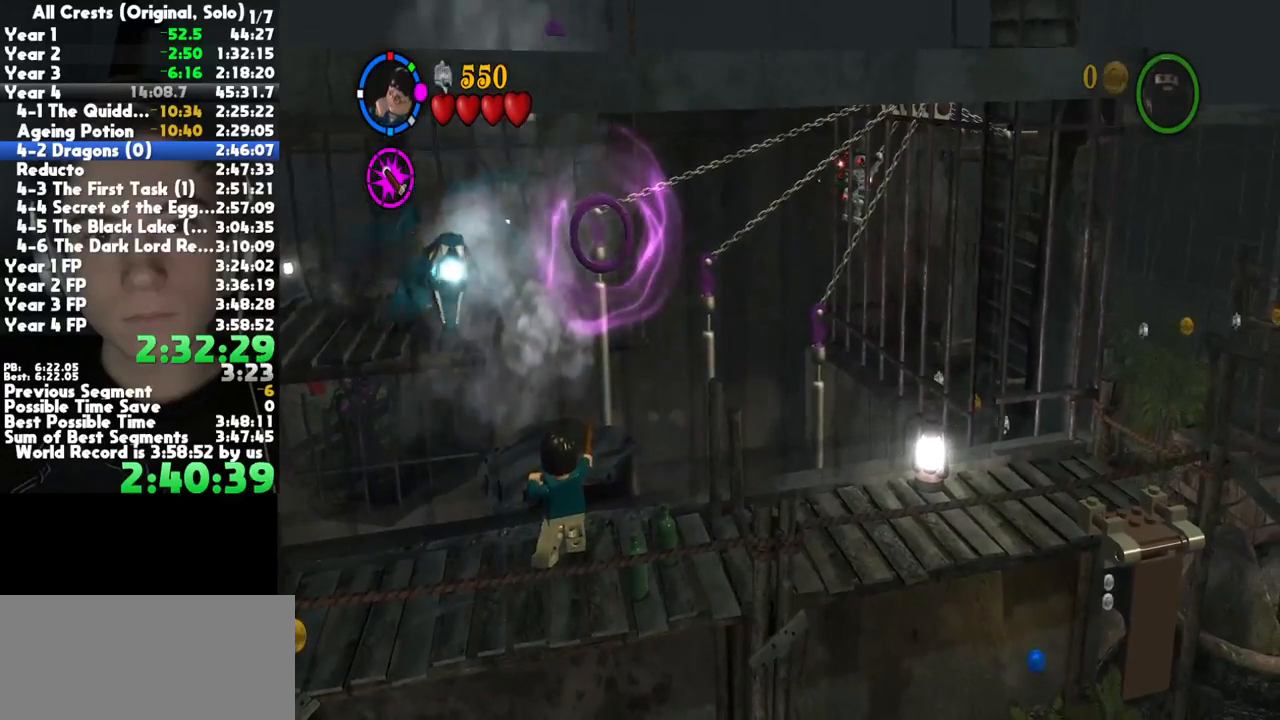
{"buttons": ["B"], "right_stick": "center", "button_events": []}
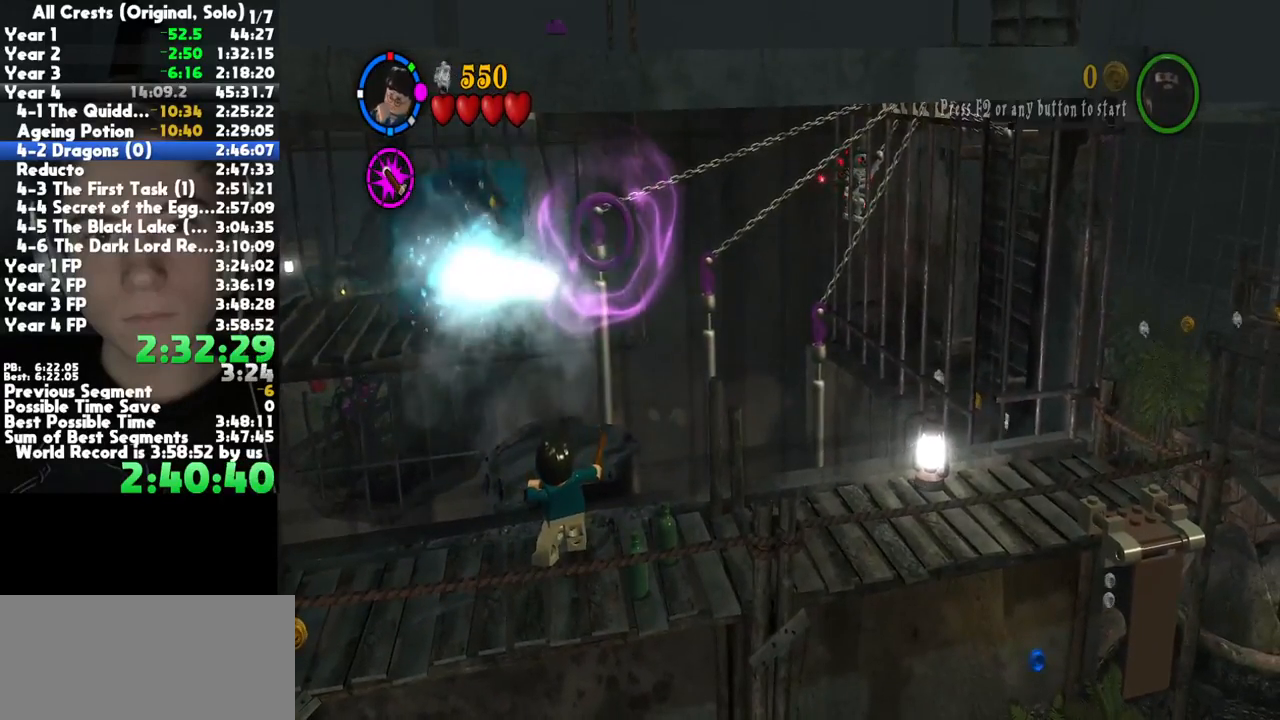
{"buttons": ["B"], "right_stick": "center", "button_events": []}
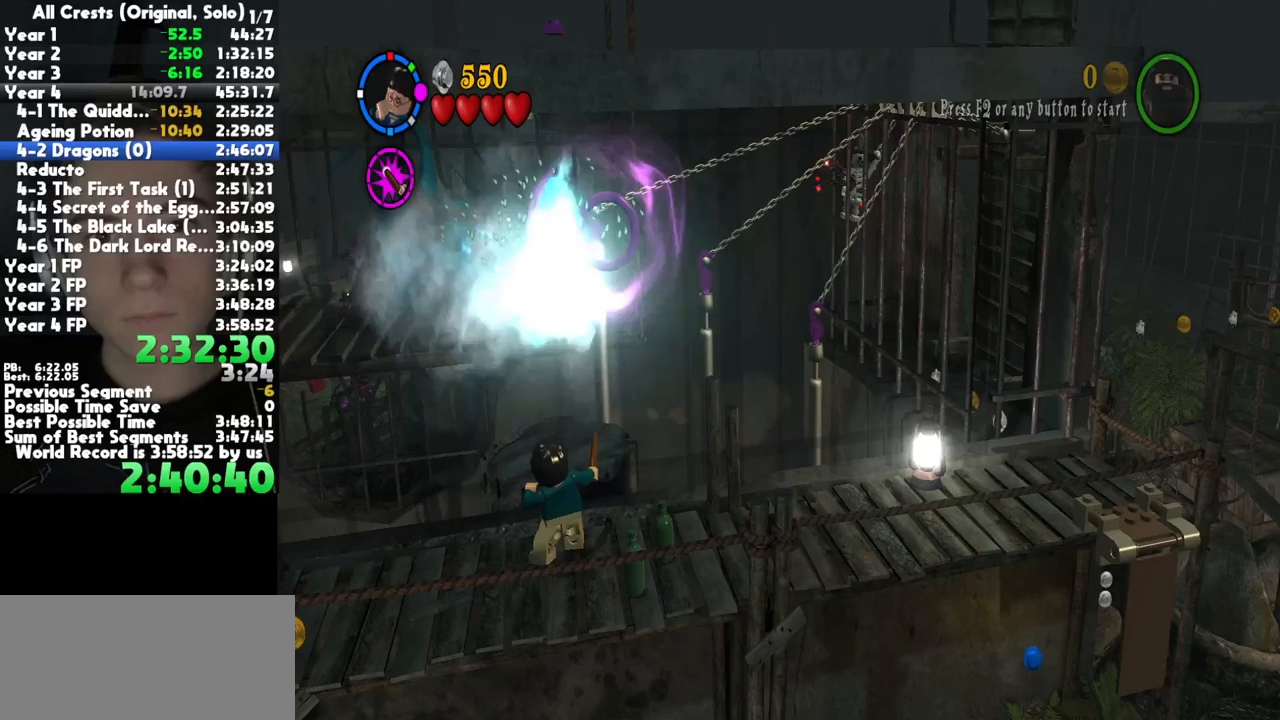
{"buttons": ["B"], "right_stick": "center", "button_events": []}
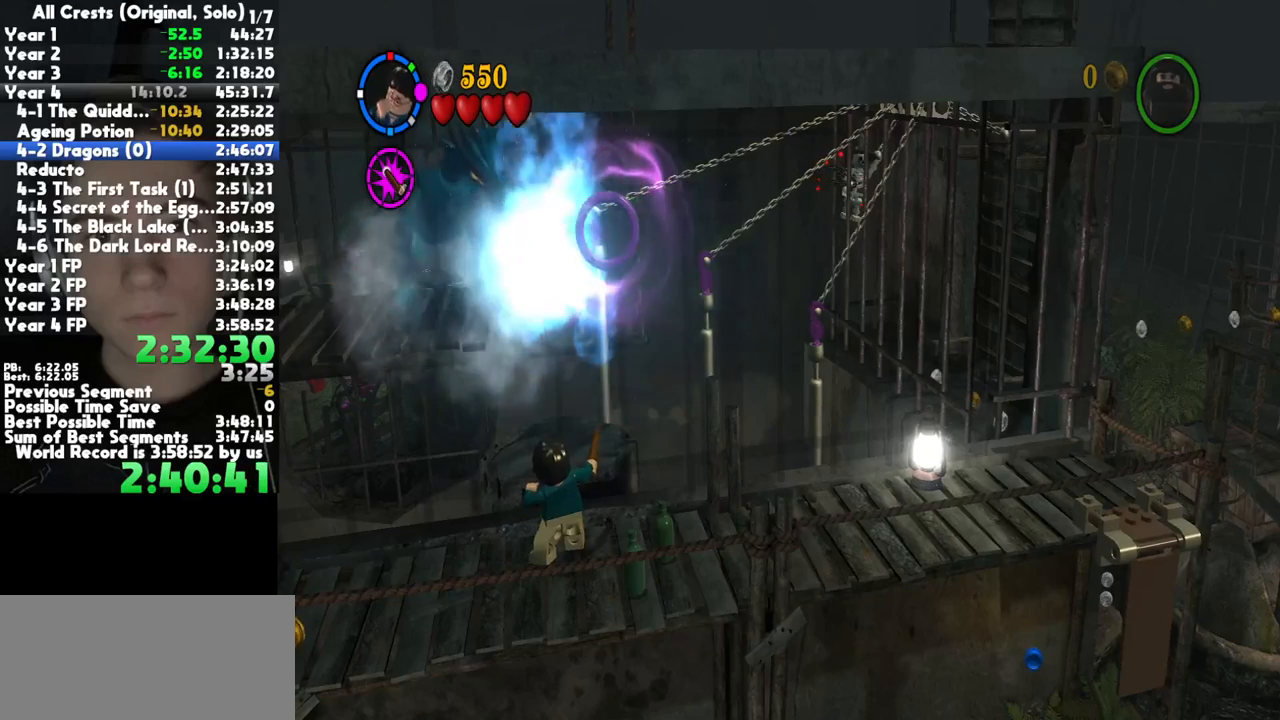
{"buttons": ["B"], "right_stick": "center", "button_events": []}
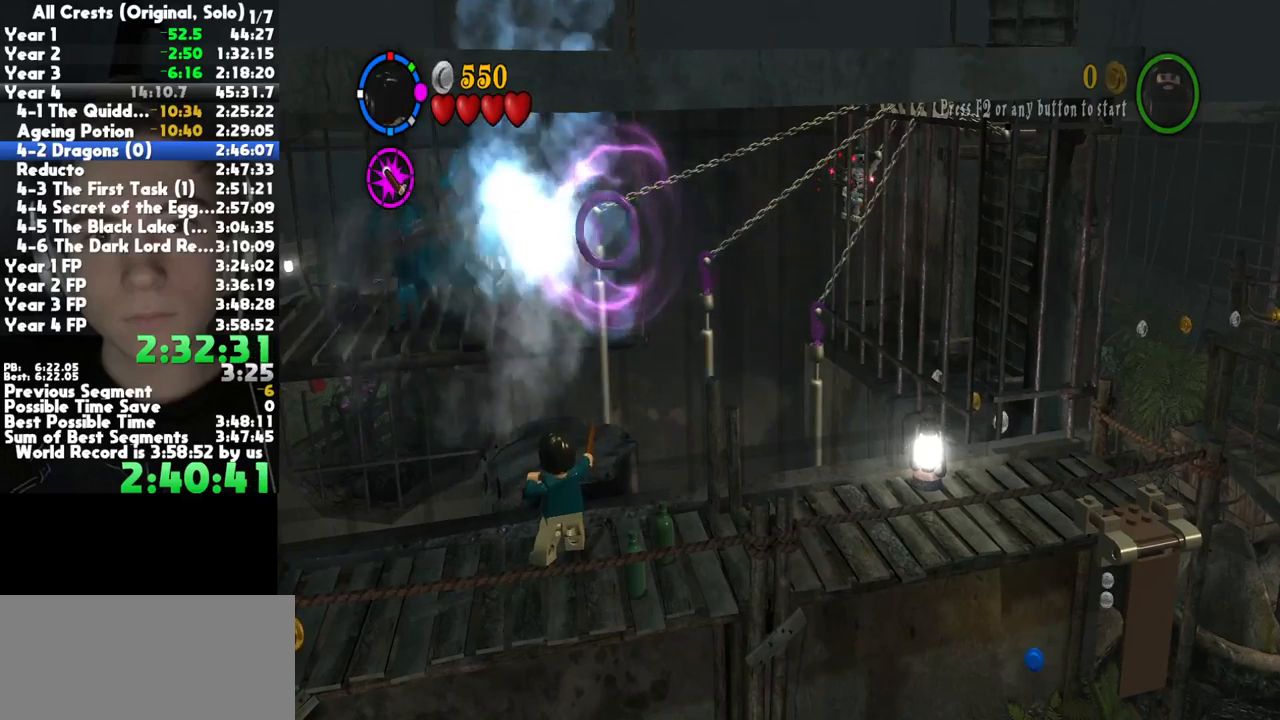
{"buttons": ["B"], "right_stick": "center", "button_events": []}
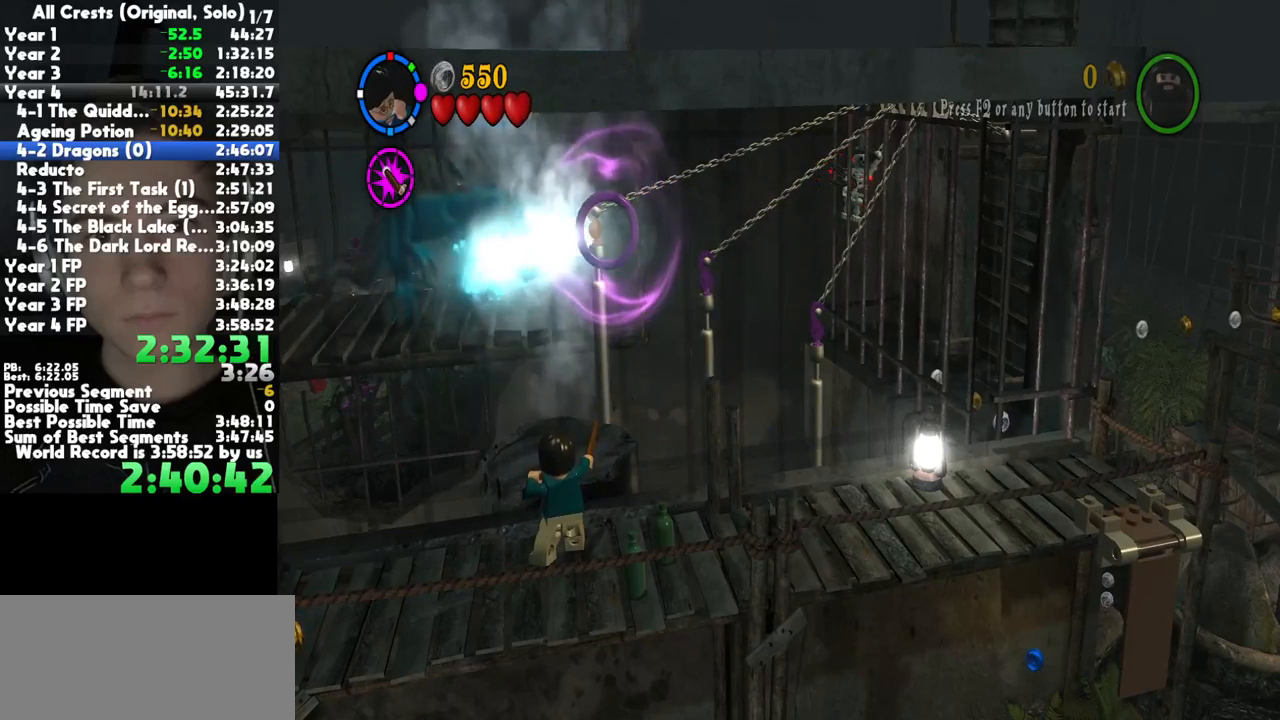
{"buttons": ["B"], "right_stick": "center", "button_events": []}
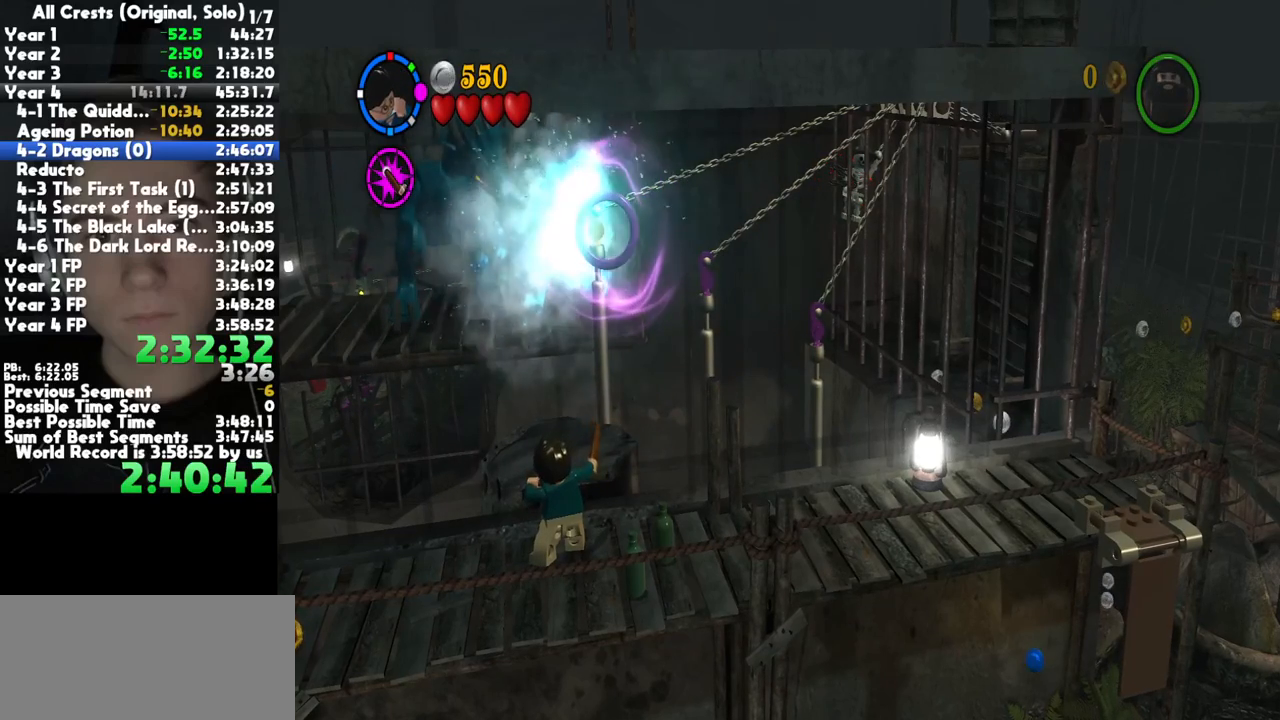
{"buttons": ["B"], "right_stick": "center", "button_events": []}
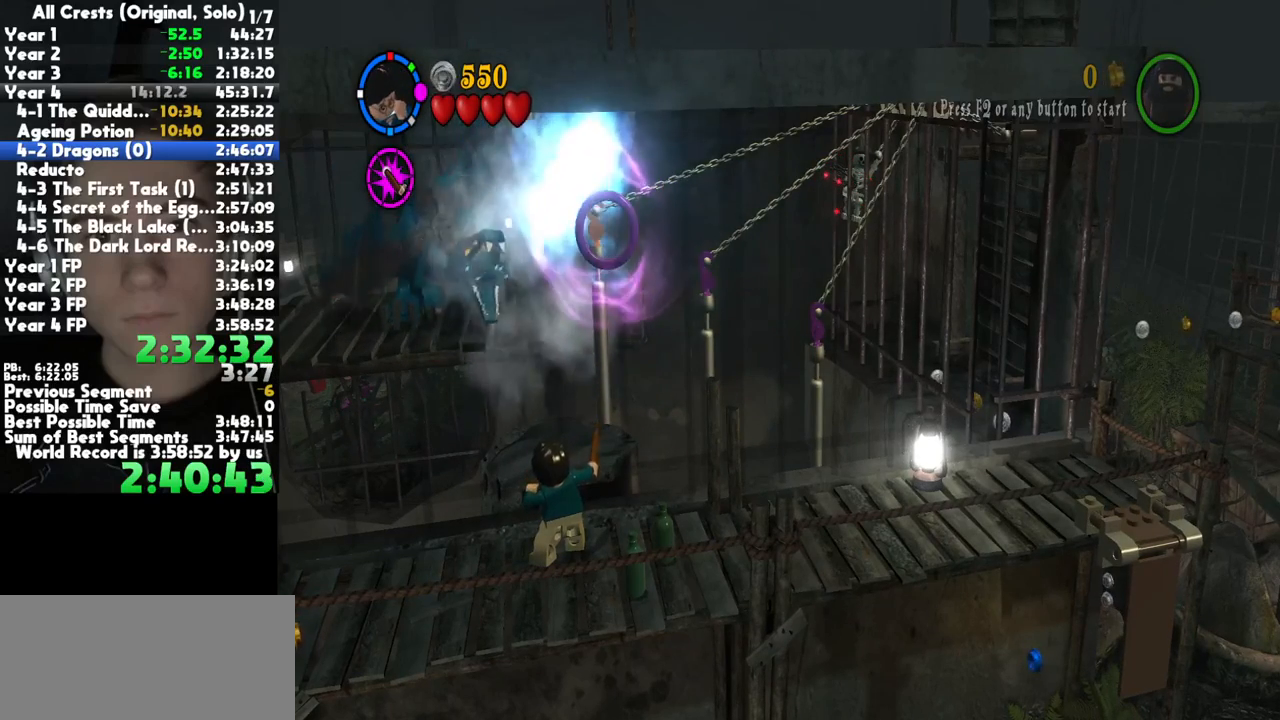
{"buttons": ["B"], "right_stick": "center", "button_events": []}
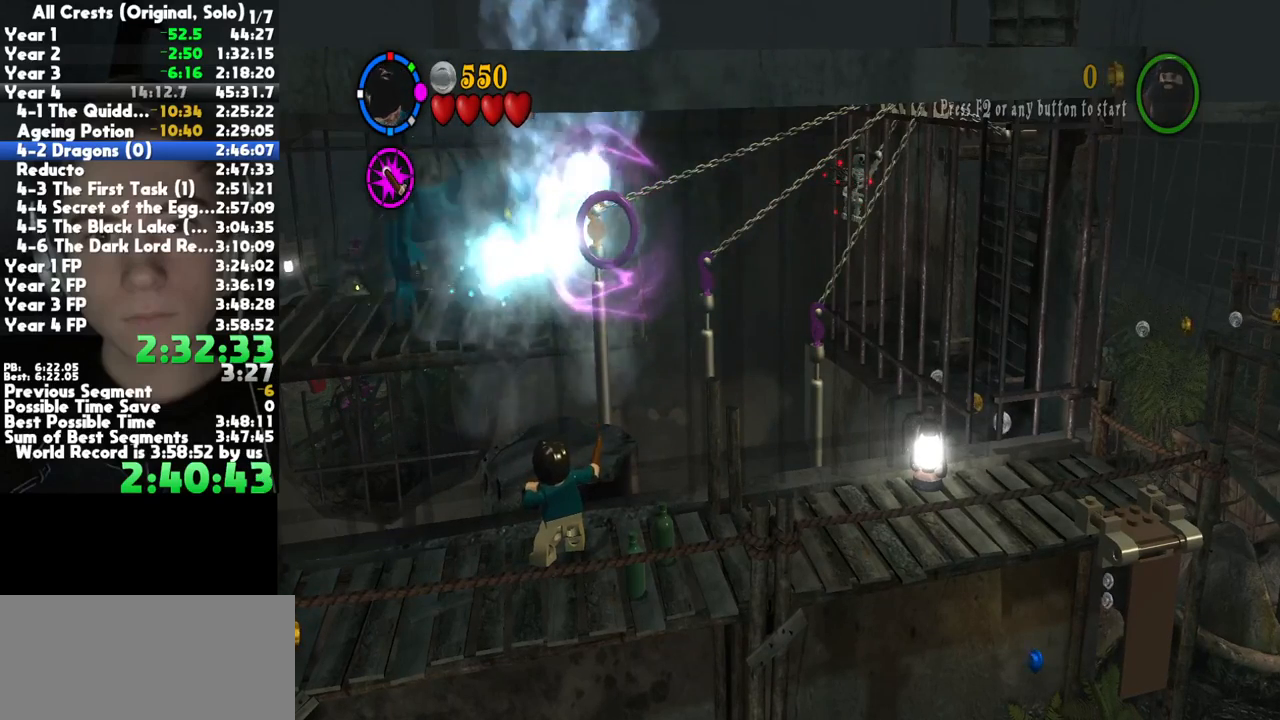
{"buttons": ["B"], "right_stick": "center", "button_events": []}
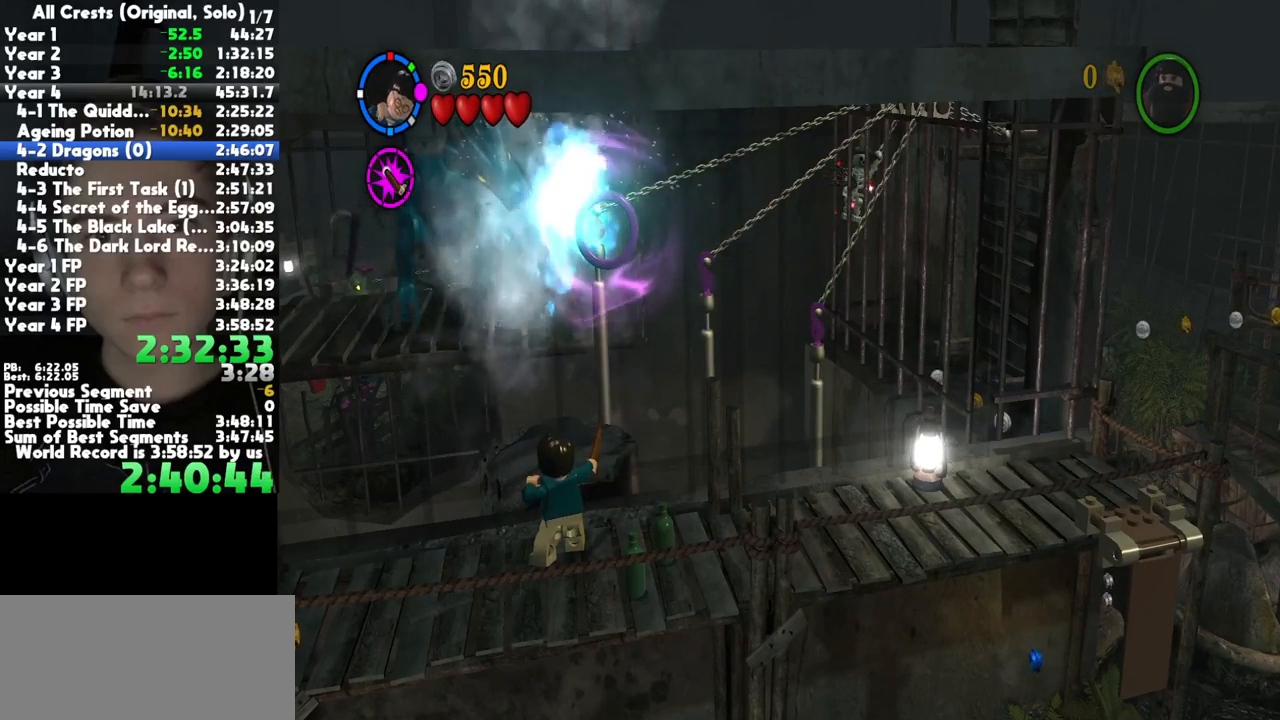
{"buttons": ["B"], "right_stick": "center", "button_events": []}
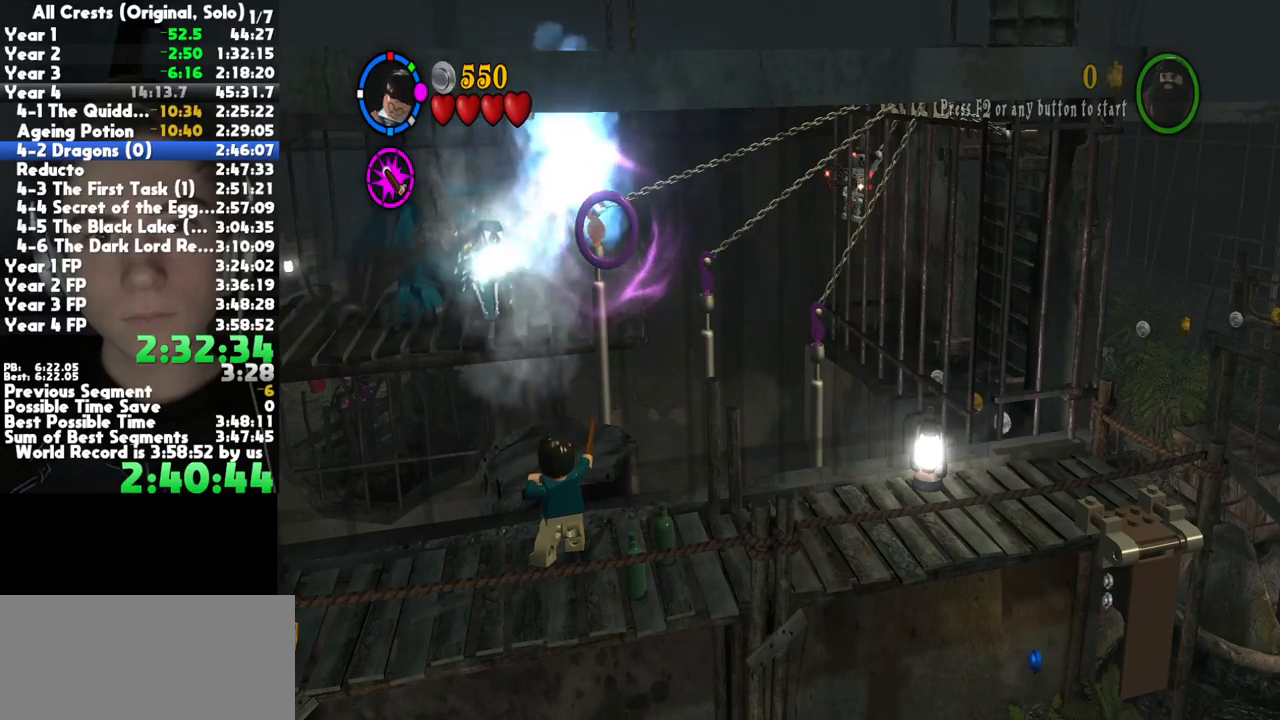
{"buttons": ["B"], "right_stick": "center", "button_events": []}
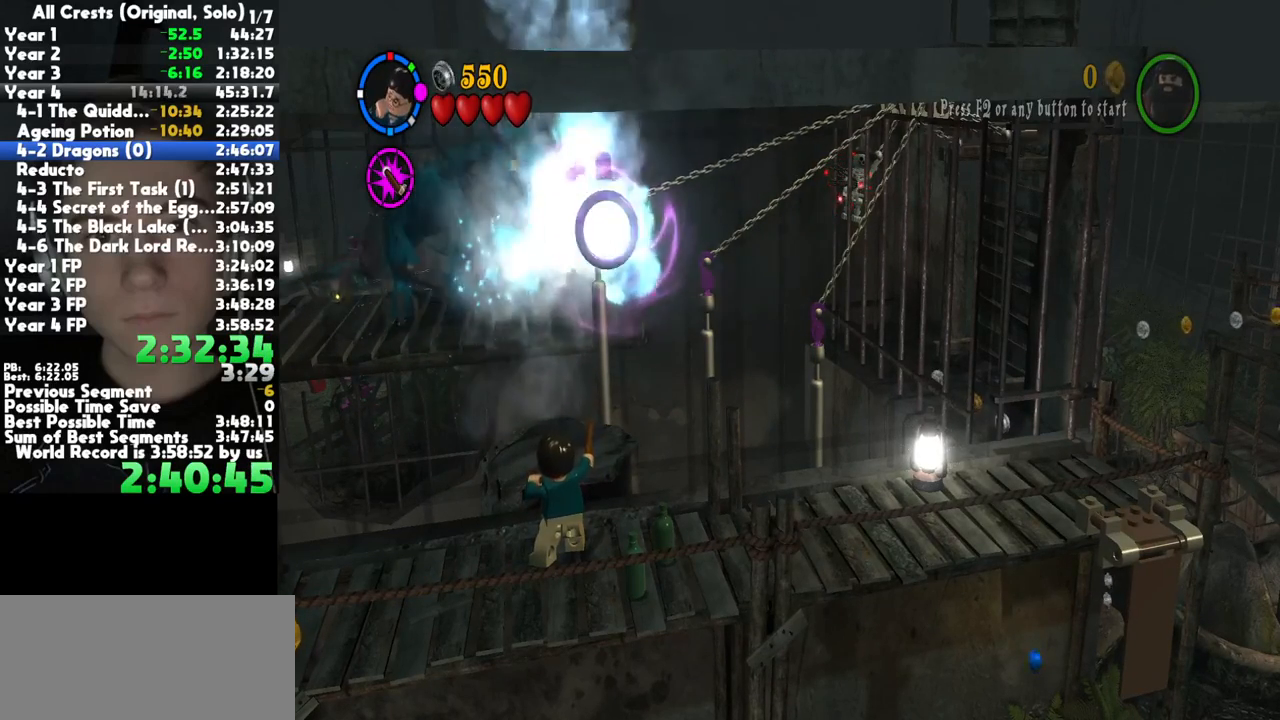
{"buttons": ["B"], "right_stick": "center", "button_events": []}
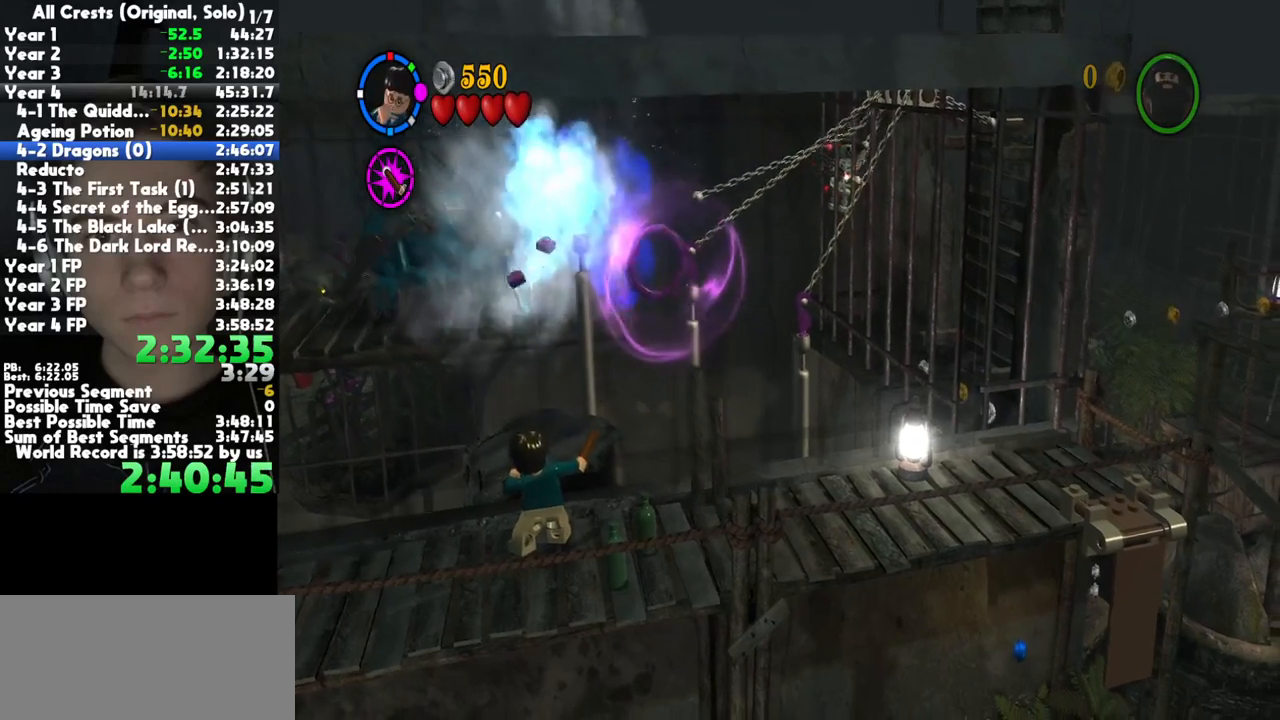
{"buttons": ["B"], "right_stick": "center", "button_events": []}
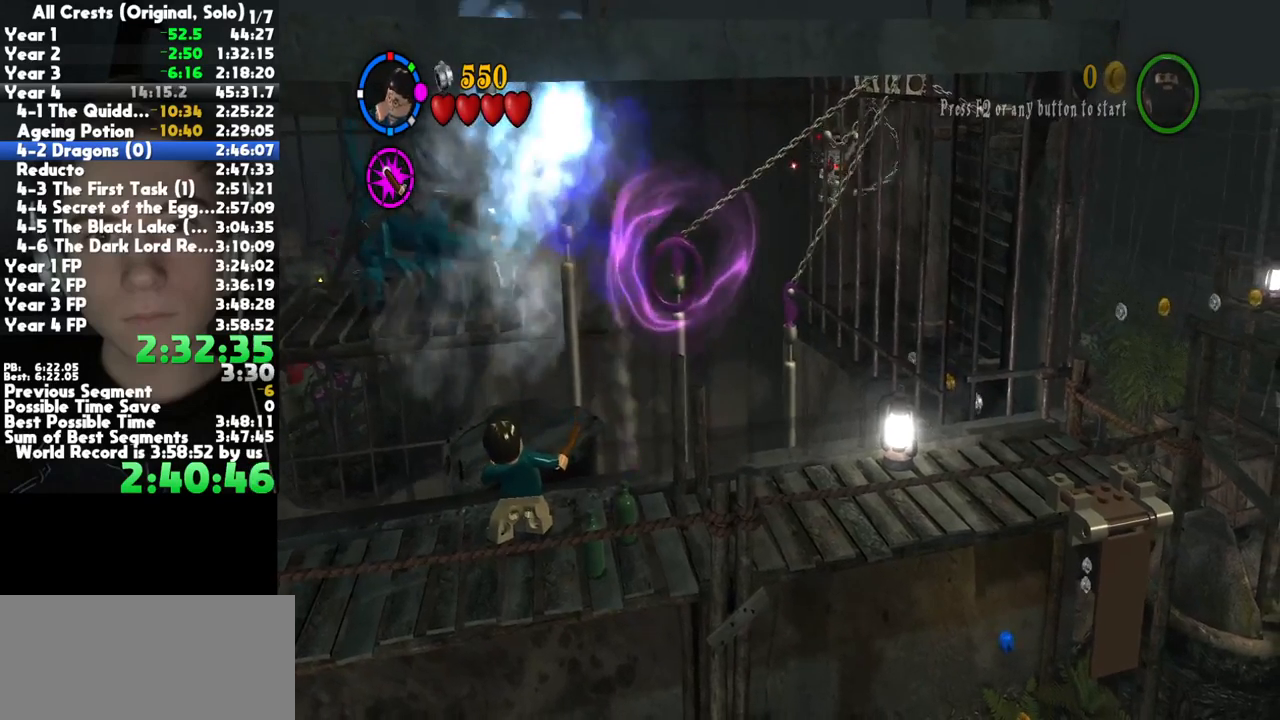
{"buttons": ["B"], "right_stick": "center", "button_events": []}
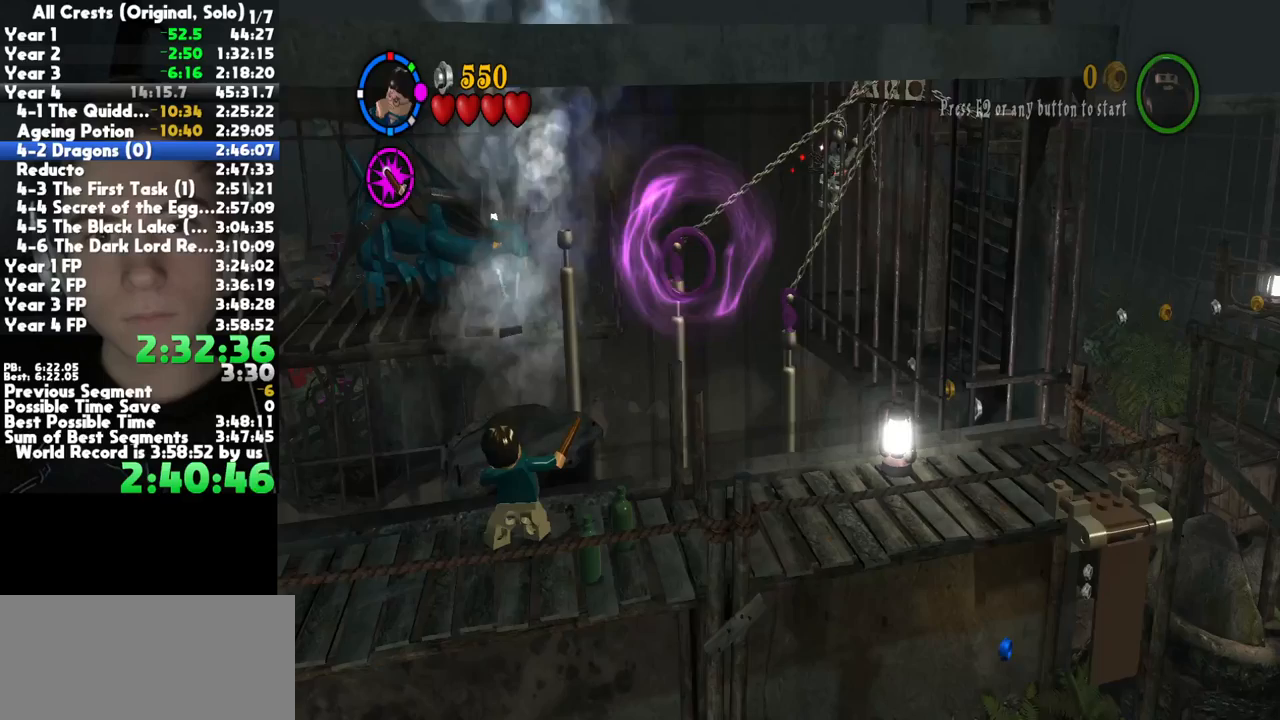
{"buttons": ["B"], "right_stick": "center", "button_events": []}
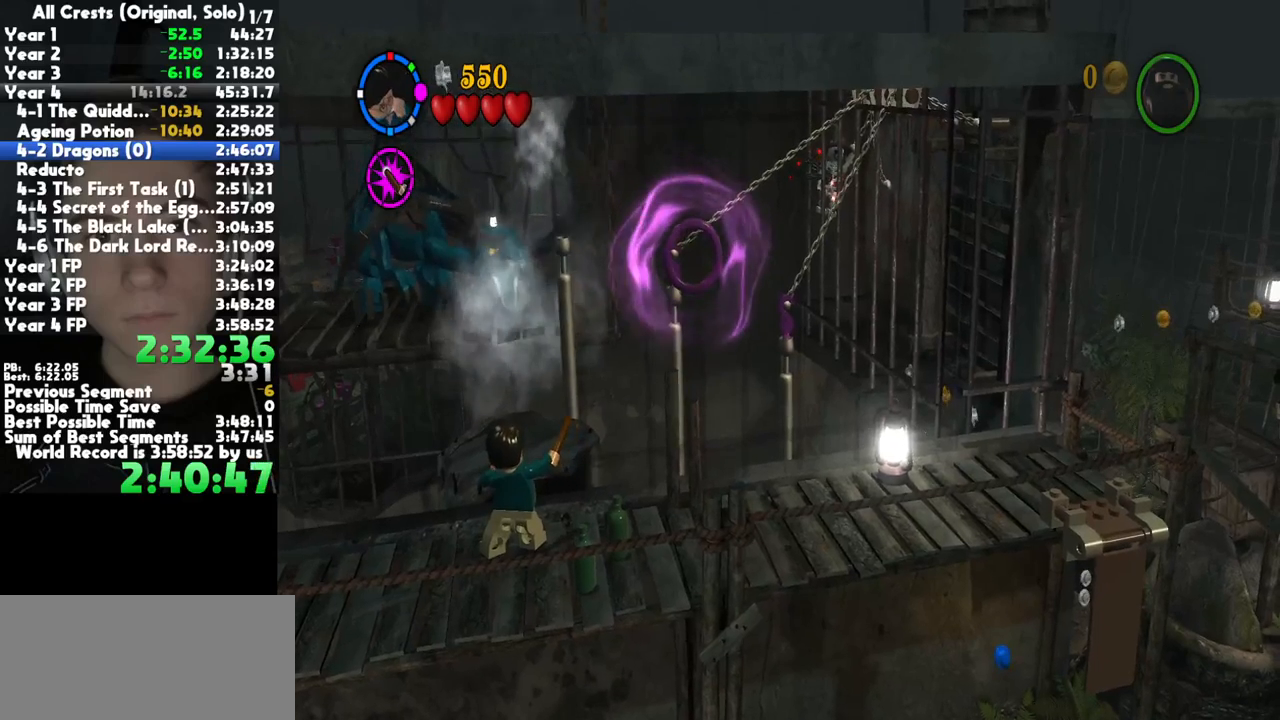
{"buttons": ["B"], "right_stick": "center", "button_events": []}
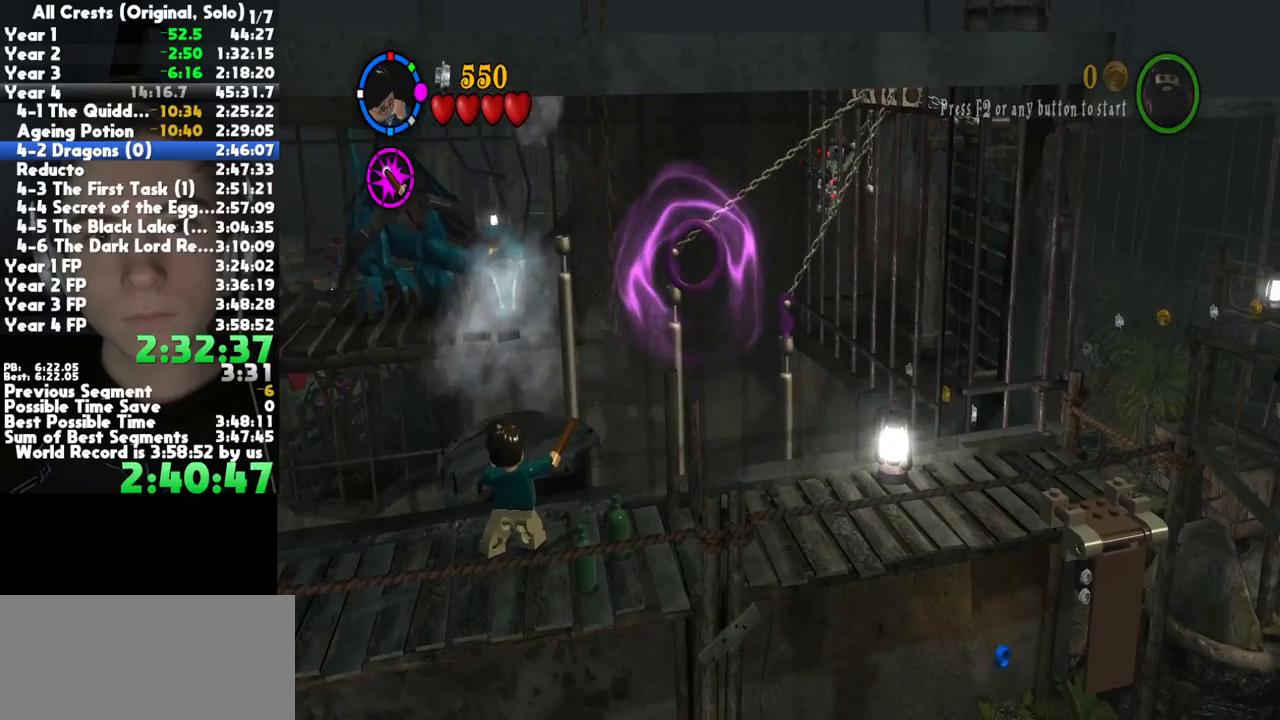
{"buttons": ["B"], "right_stick": "center", "button_events": []}
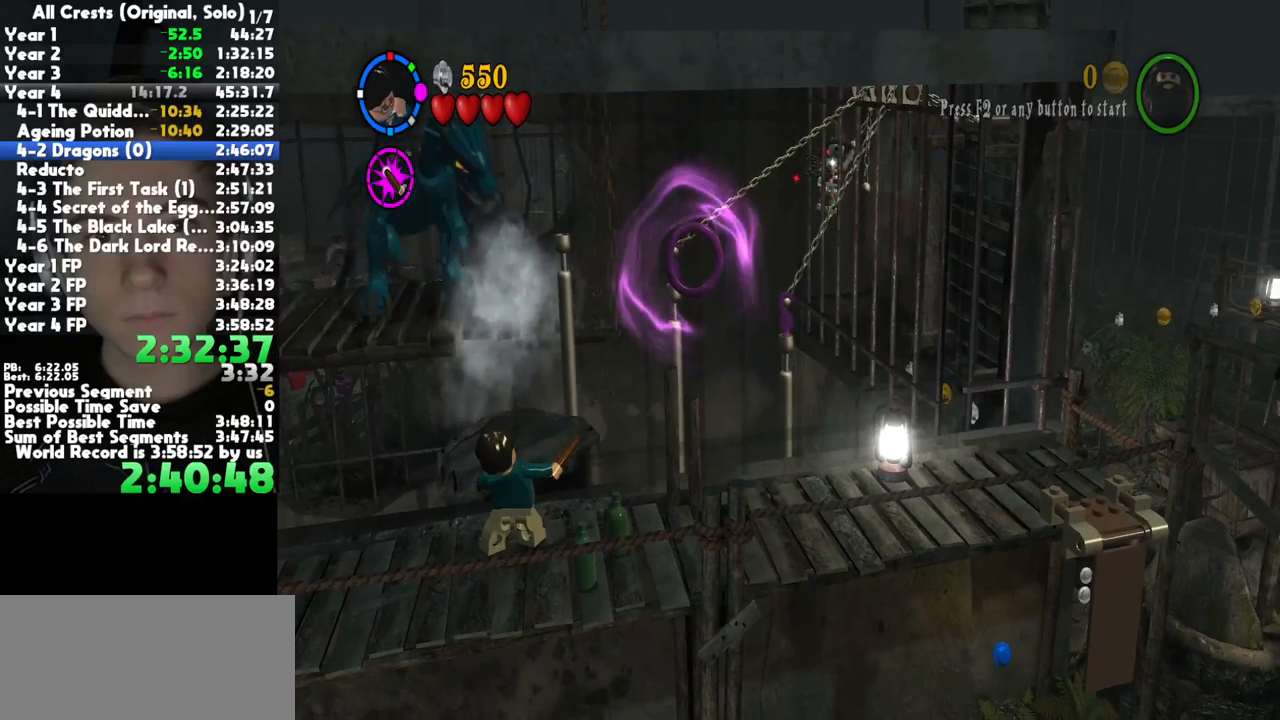
{"buttons": ["B"], "right_stick": "center", "button_events": []}
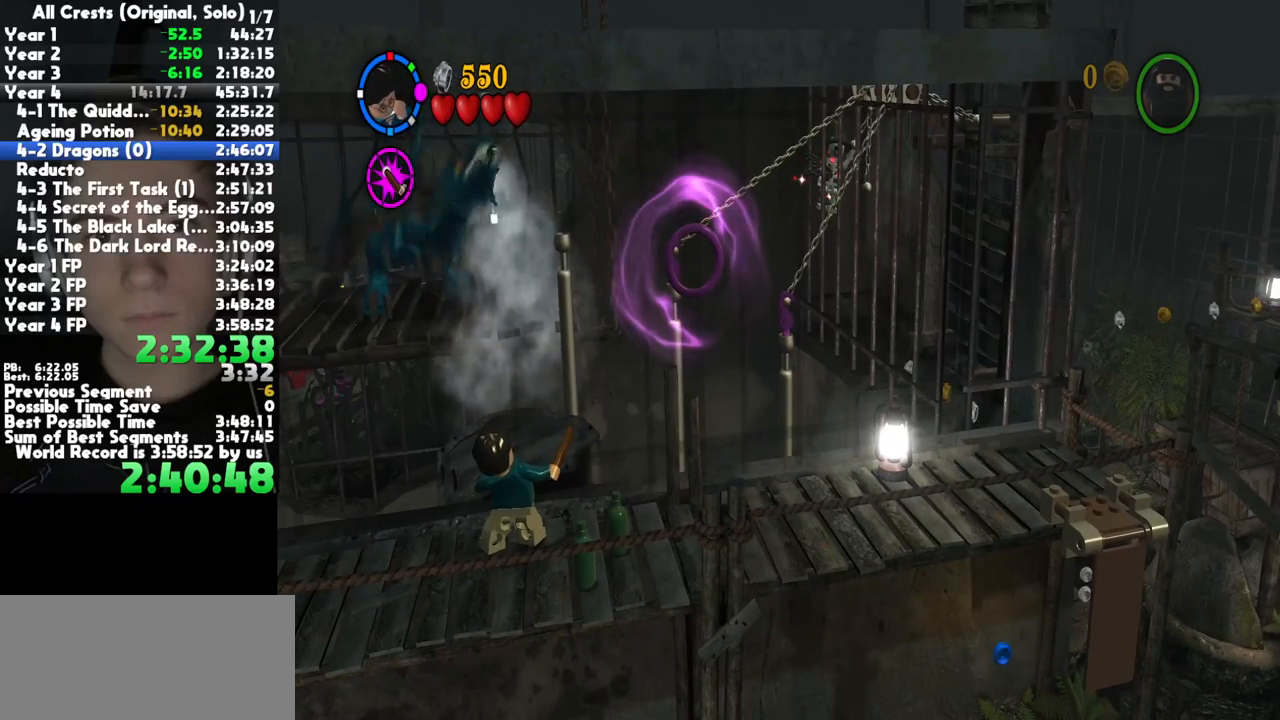
{"buttons": ["B"], "right_stick": "center", "button_events": []}
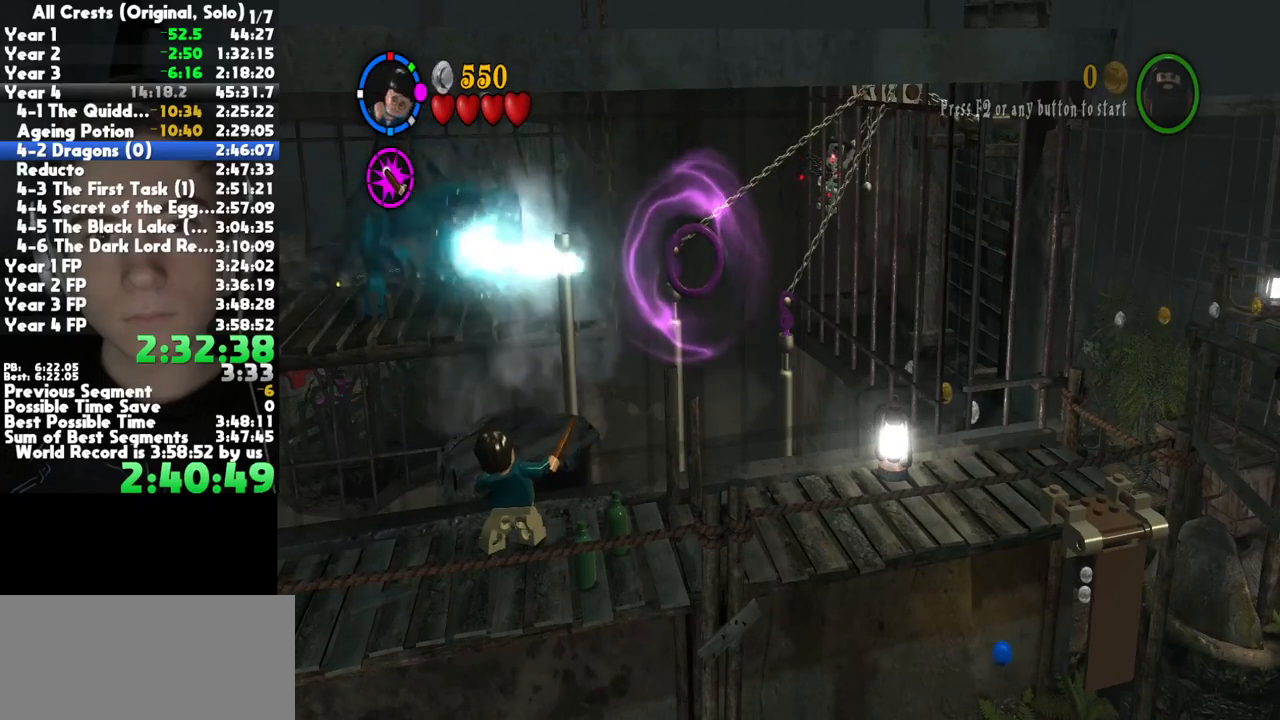
{"buttons": ["B"], "right_stick": "center", "button_events": []}